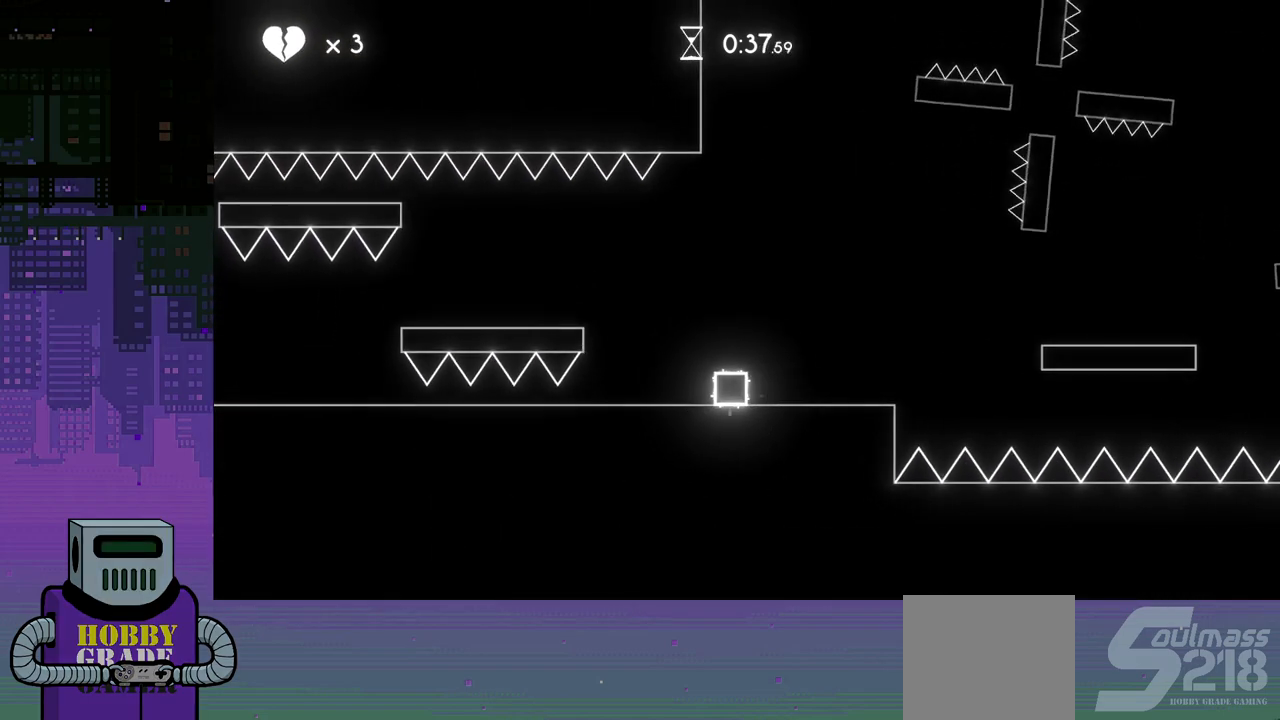
Gameplay with a controller (PlayStation layout); each line is a JSON object with the inputs held at the frame after it. "events" lists button and stick changes between this image and that frame as [ms after this image, input, new state], when the widget could be followed in between. Not read: left_stick right_stick.
{"buttons": ["DPAD_RIGHT"], "events": [[300, "CROSS", "down"], [433, "CROSS", "up"]]}
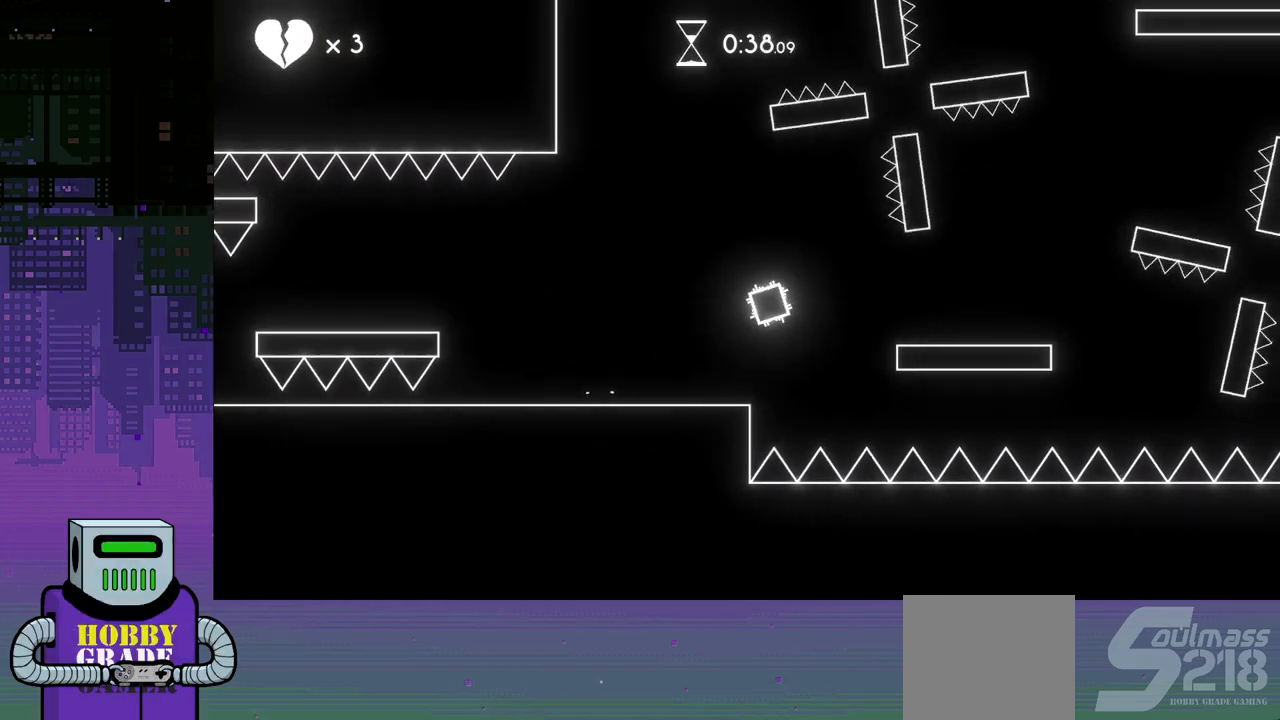
{"buttons": ["DPAD_RIGHT"], "events": []}
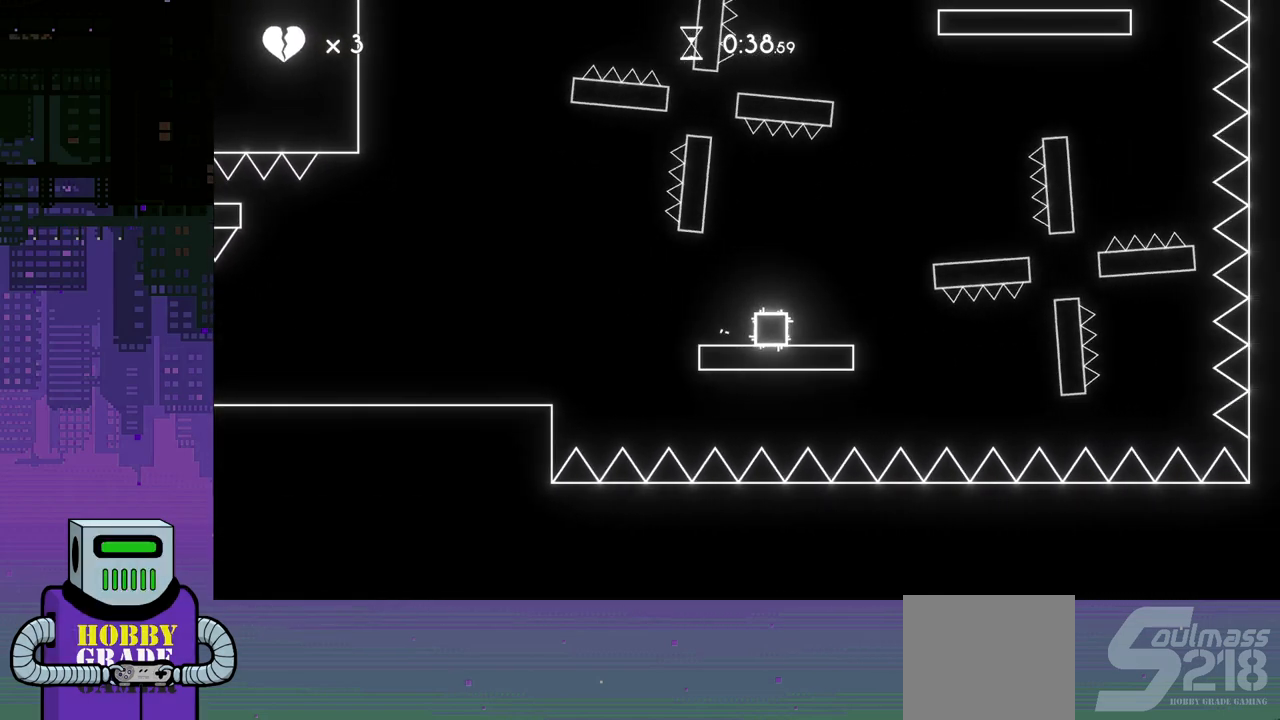
{"buttons": ["CROSS", "DPAD_RIGHT"], "events": [[17, "DPAD_RIGHT", "up"], [433, "DPAD_RIGHT", "down"], [500, "CROSS", "down"]]}
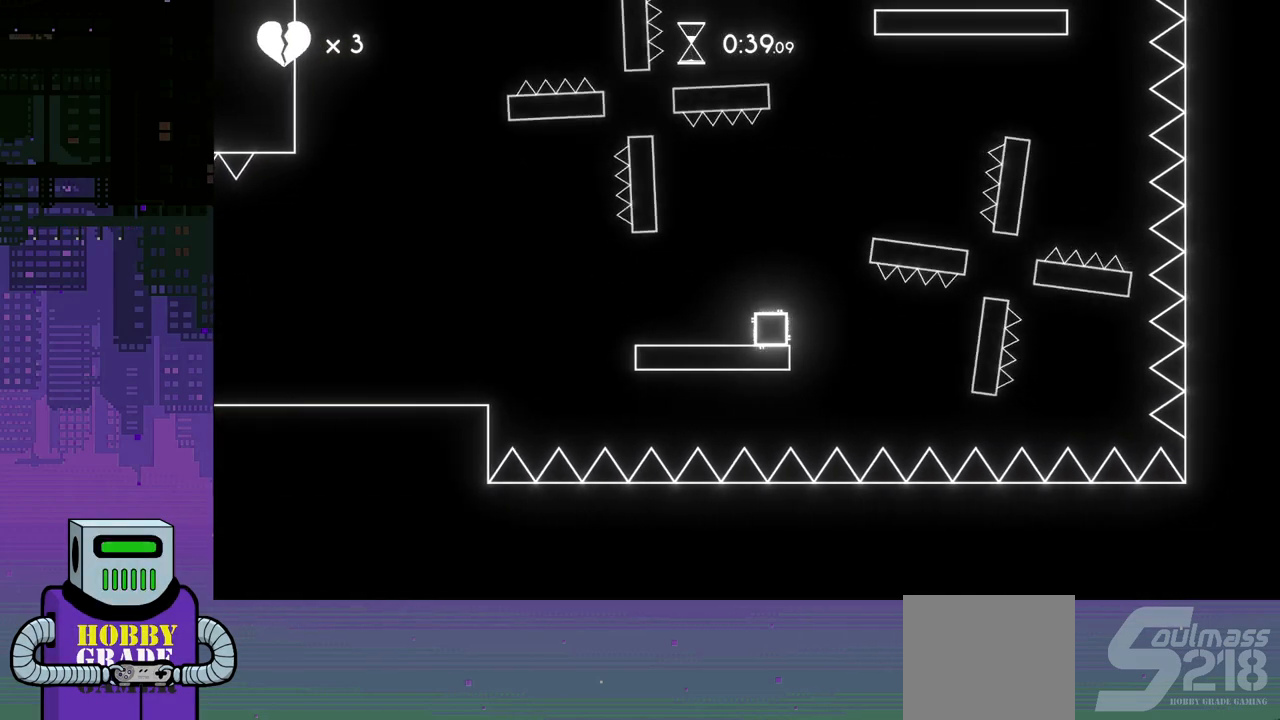
{"buttons": [], "events": [[117, "CROSS", "up"], [283, "DPAD_RIGHT", "up"]]}
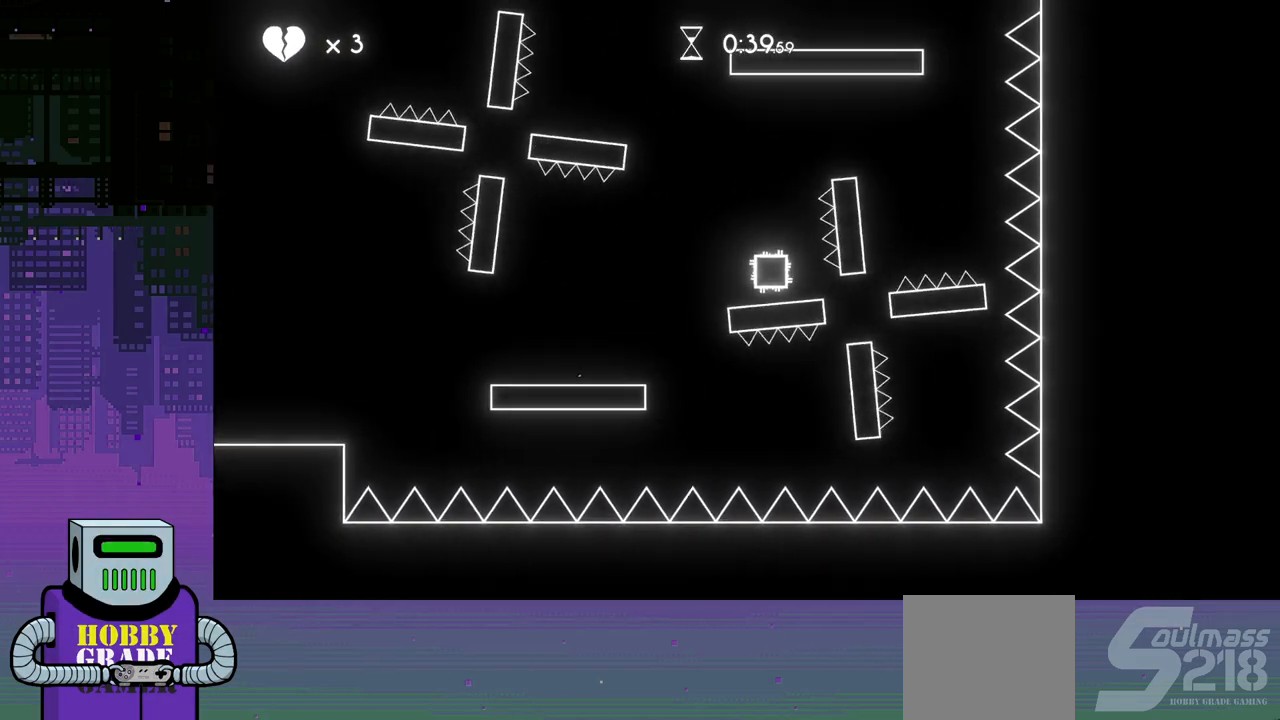
{"buttons": ["CROSS", "DPAD_LEFT"], "events": [[183, "DPAD_LEFT", "down"], [433, "CROSS", "down"]]}
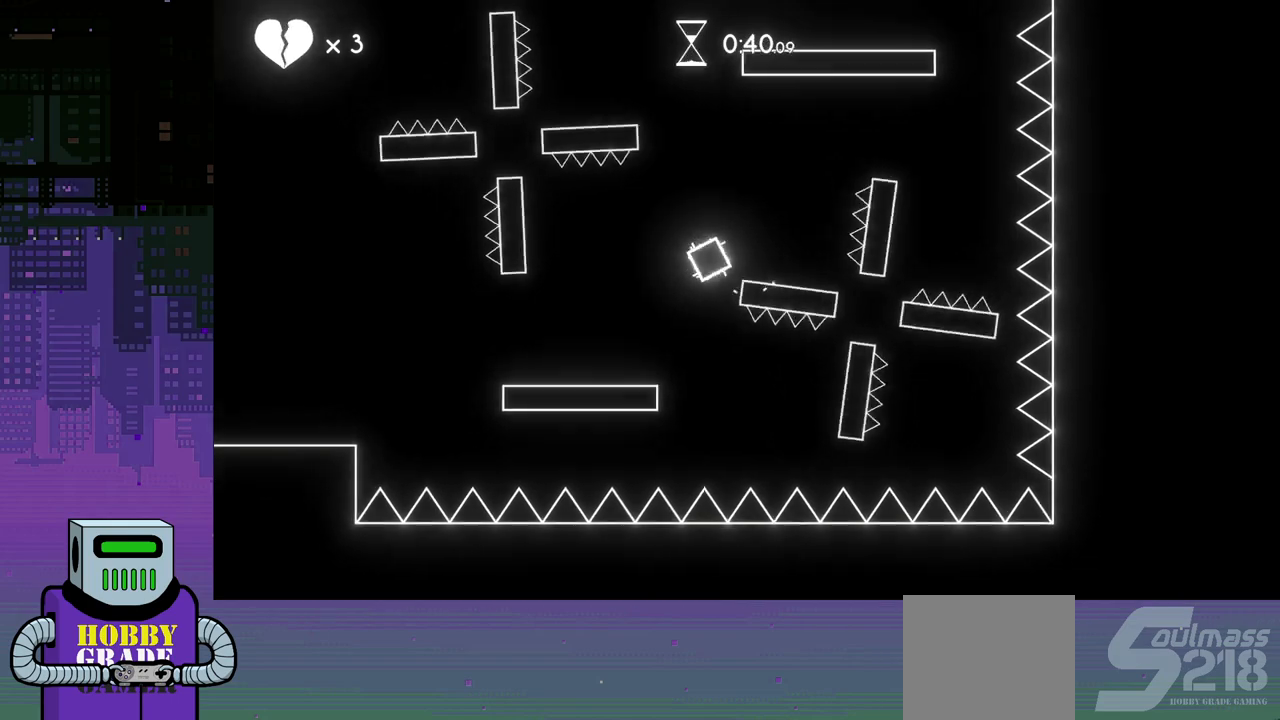
{"buttons": []}
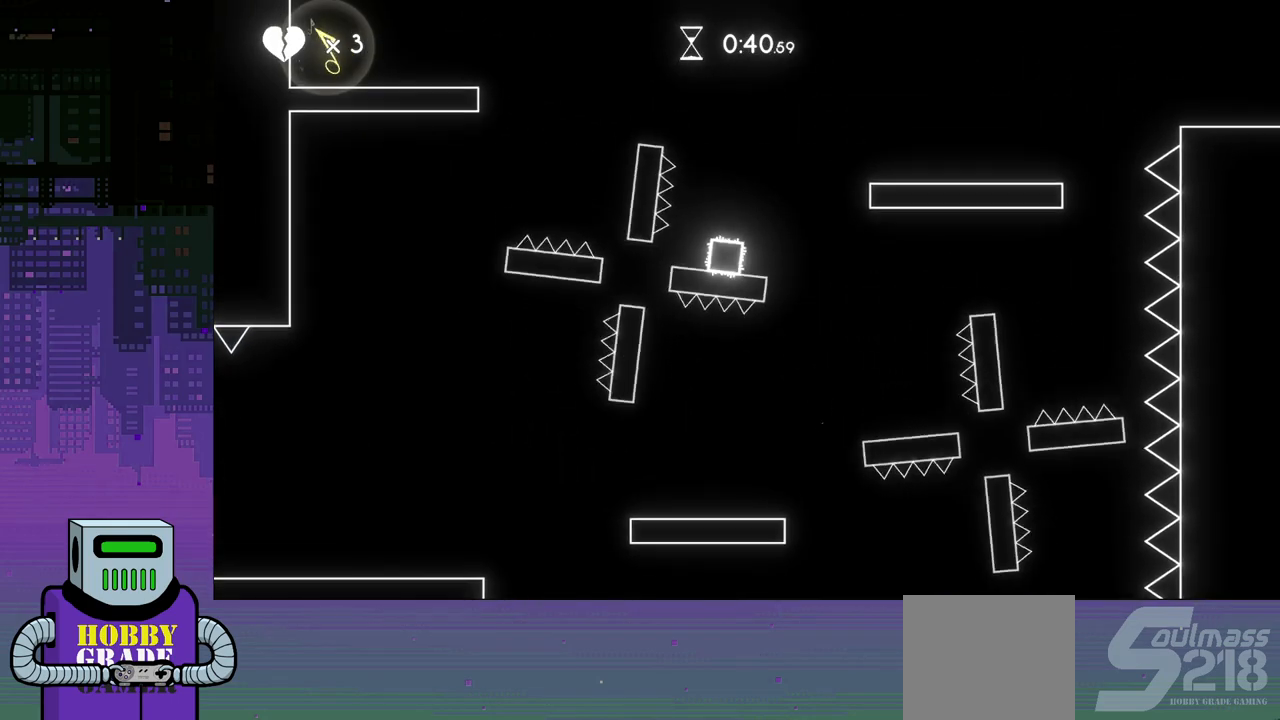
{"buttons": ["DPAD_RIGHT"], "events": [[300, "DPAD_RIGHT", "down"], [417, "CROSS", "down"], [500, "CROSS", "up"]]}
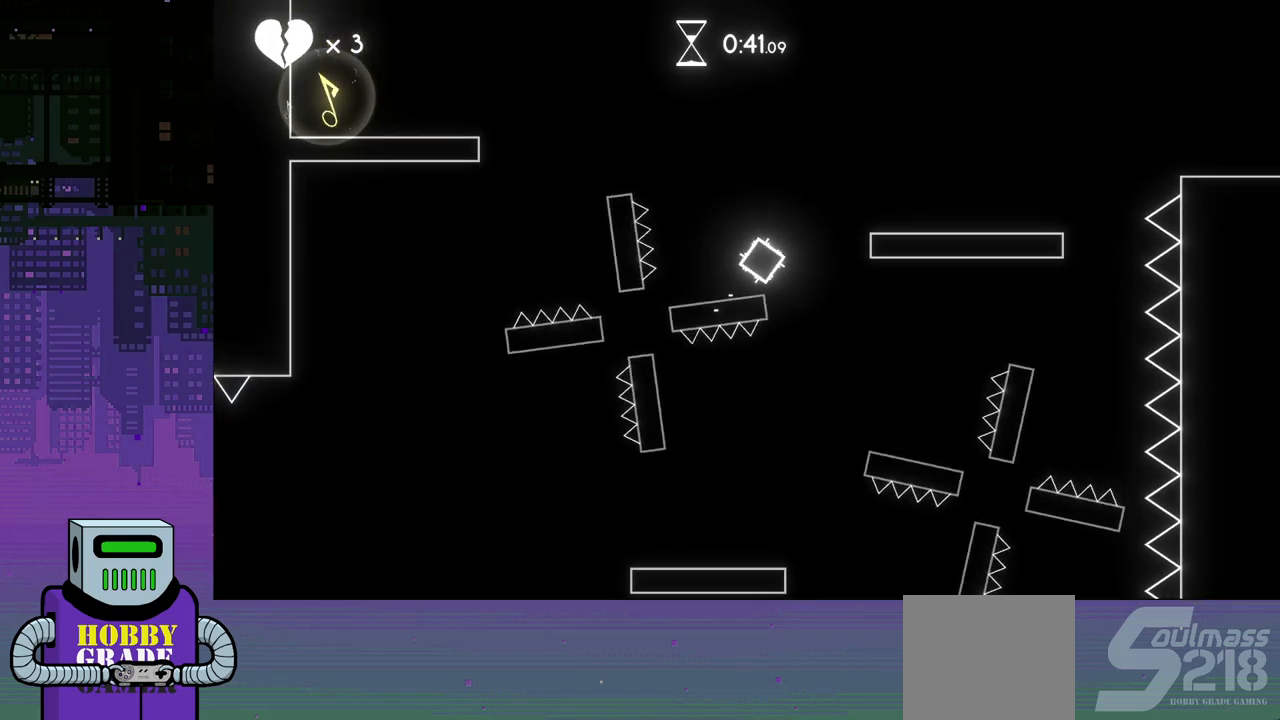
{"buttons": ["DPAD_LEFT"], "events": [[83, "DPAD_RIGHT", "up"], [450, "DPAD_LEFT", "down"]]}
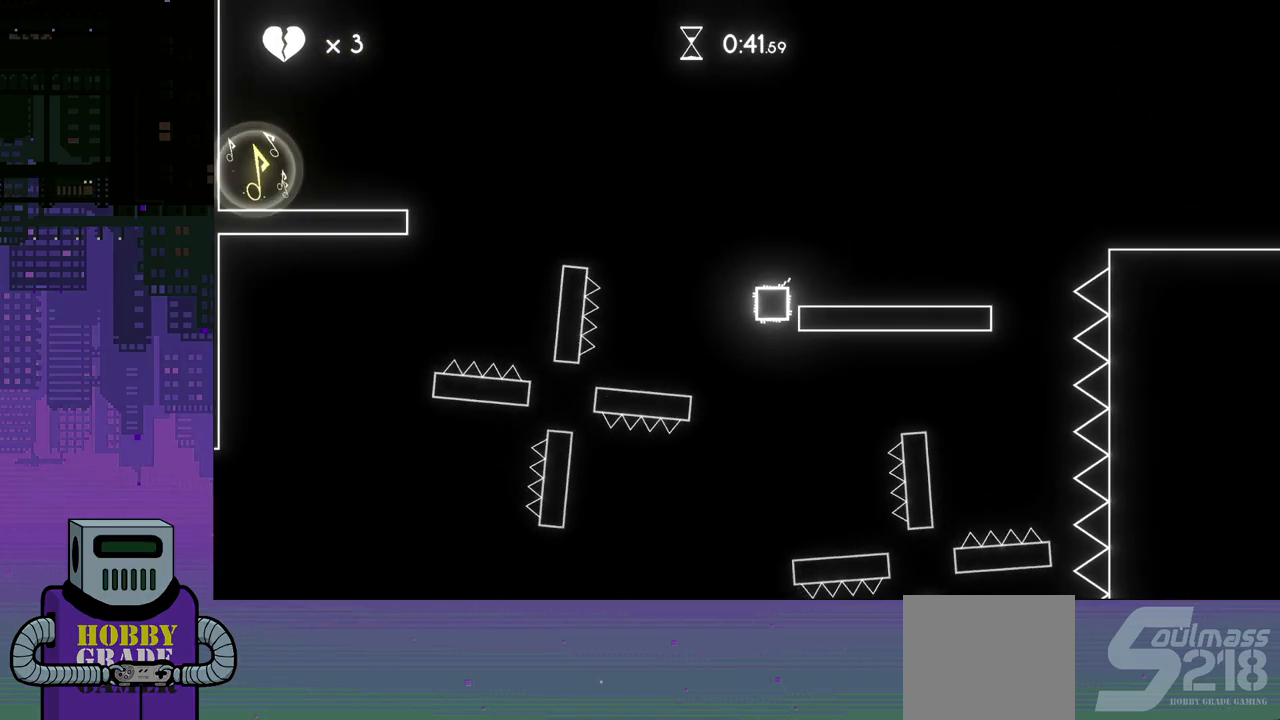
{"buttons": ["DPAD_LEFT"], "events": [[17, "DPAD_LEFT", "up"], [217, "DPAD_LEFT", "down"]]}
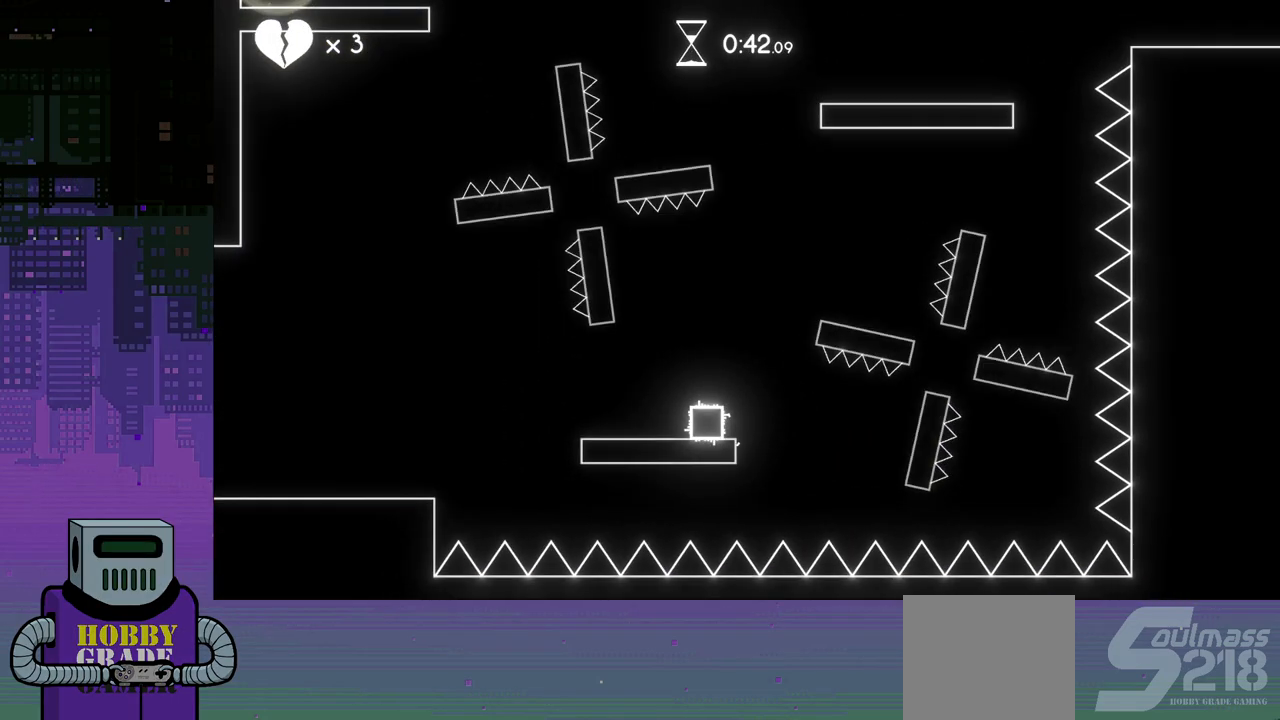
{"buttons": [], "events": [[33, "DPAD_LEFT", "up"]]}
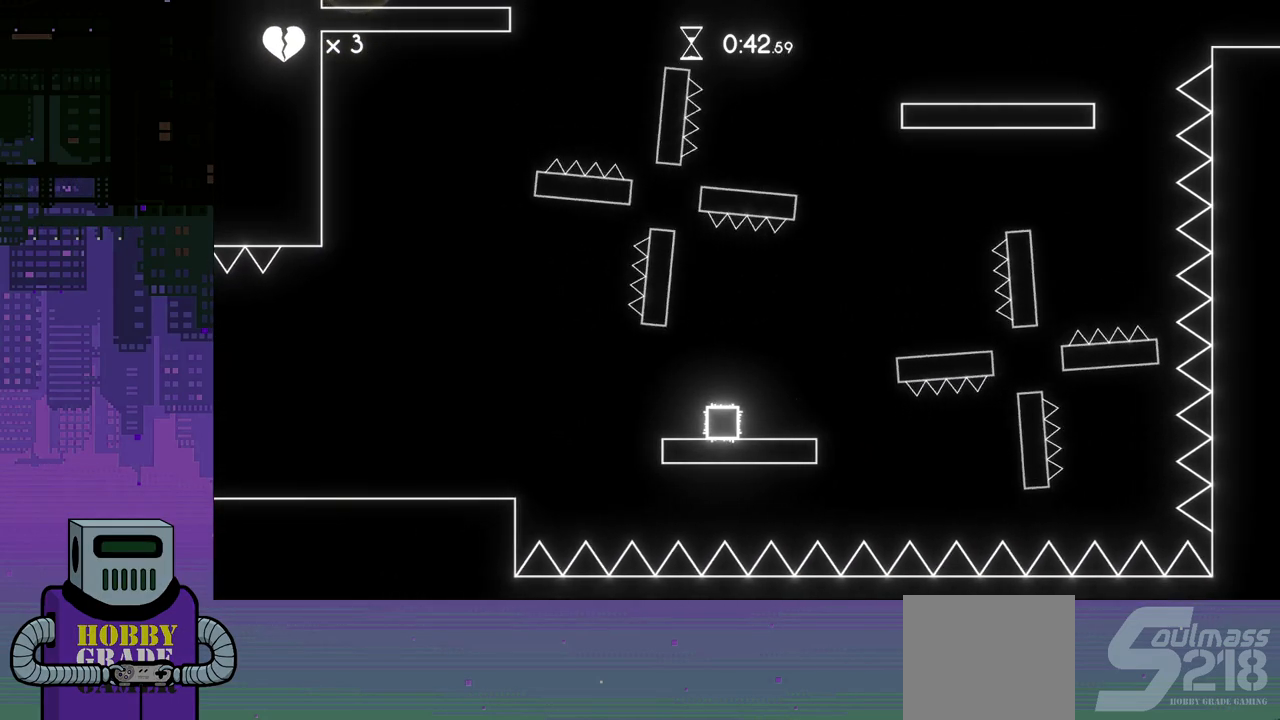
{"buttons": ["DPAD_RIGHT"], "events": [[450, "DPAD_RIGHT", "down"]]}
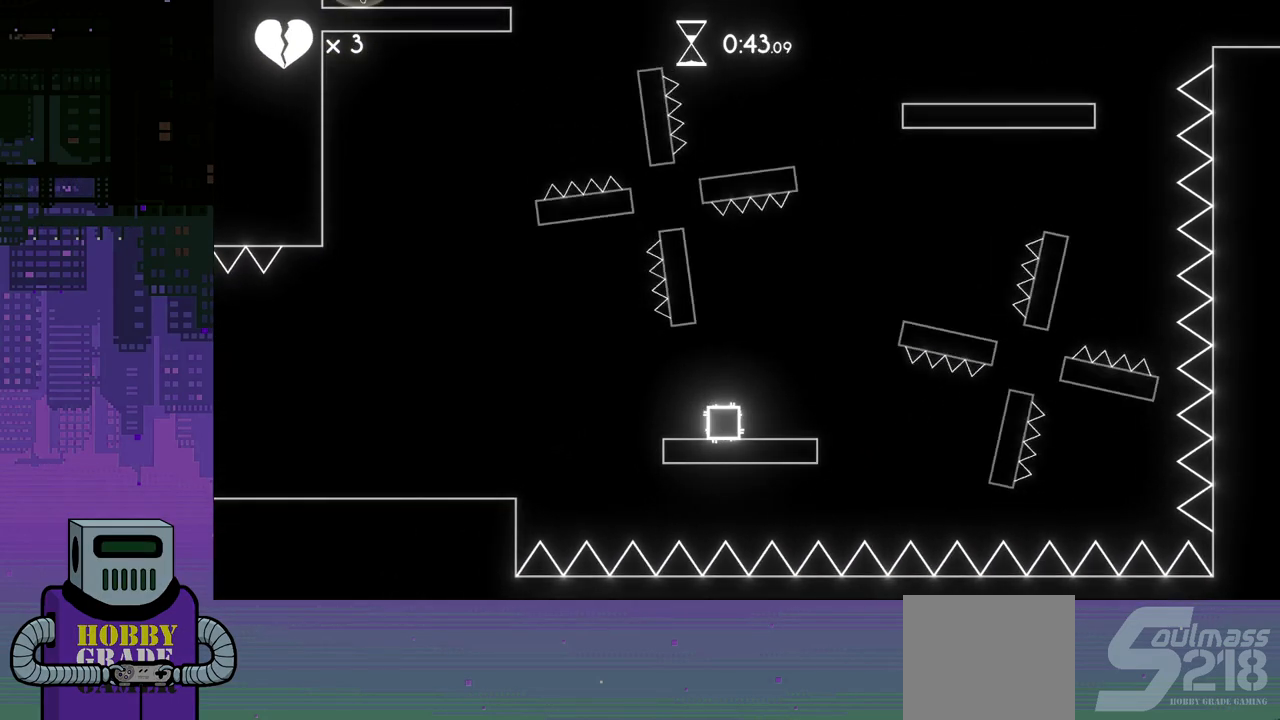
{"buttons": ["CROSS", "DPAD_RIGHT"], "events": [[17, "DPAD_RIGHT", "up"], [283, "DPAD_RIGHT", "down"], [417, "CROSS", "down"]]}
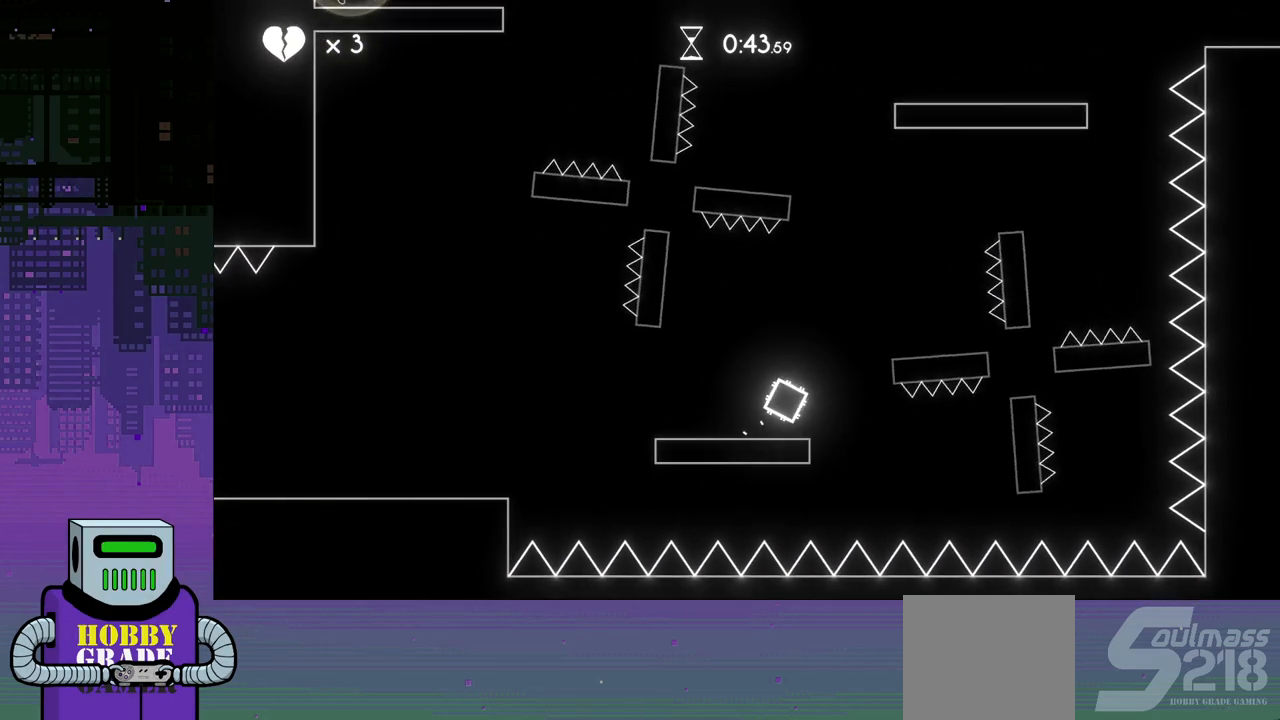
{"buttons": ["CROSS", "DPAD_LEFT"], "events": [[150, "CROSS", "up"], [250, "DPAD_RIGHT", "up"], [433, "DPAD_LEFT", "down"], [483, "CROSS", "down"]]}
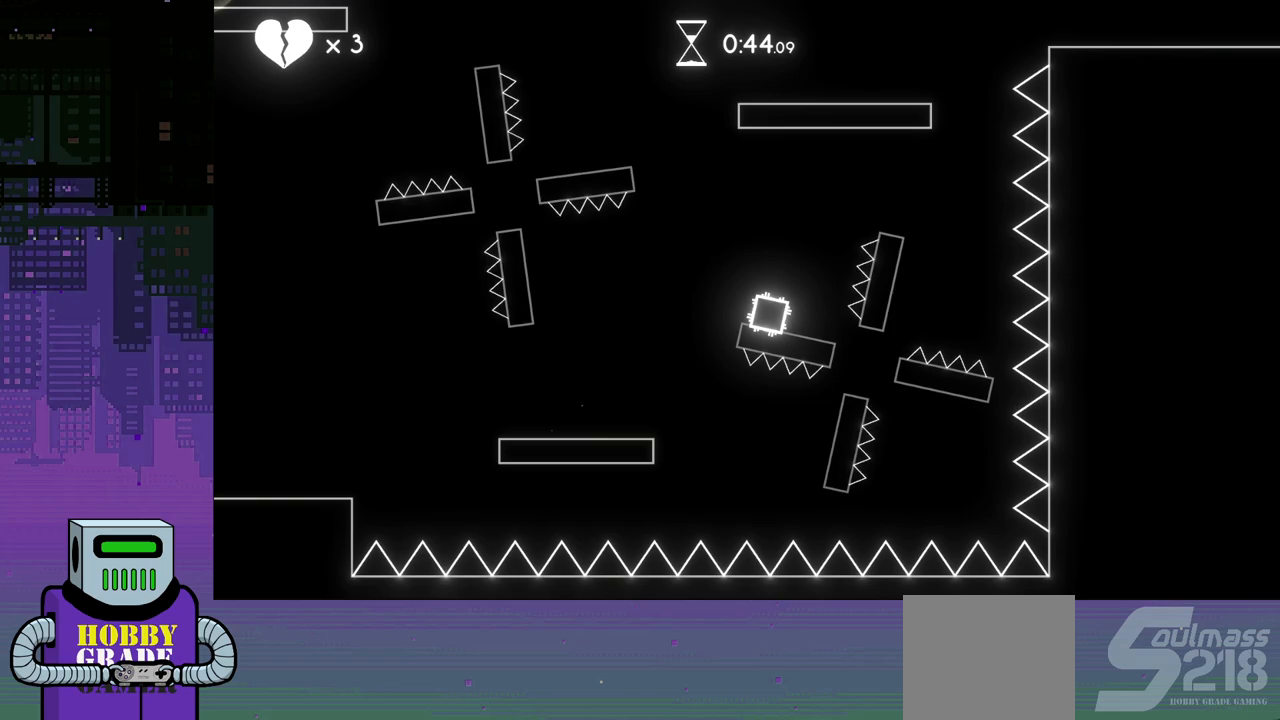
{"buttons": [], "events": [[183, "CROSS", "up"], [350, "DPAD_LEFT", "up"]]}
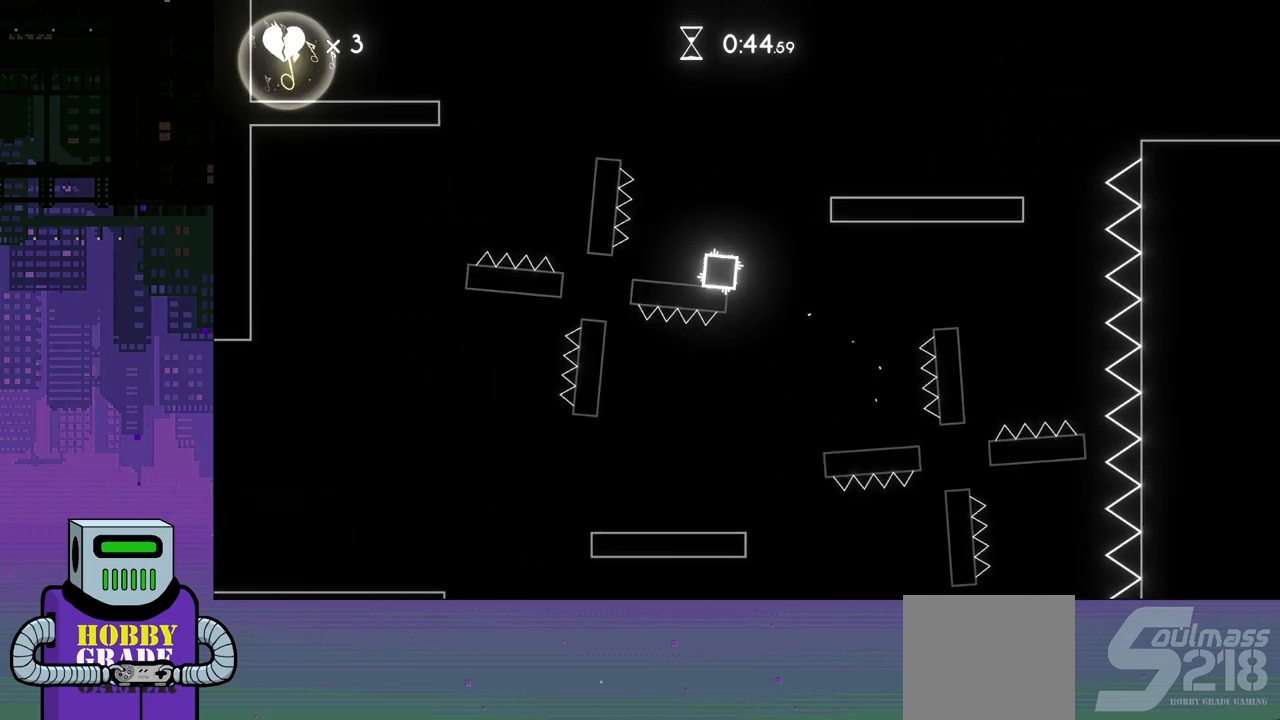
{"buttons": ["CROSS"], "events": [[483, "CROSS", "down"]]}
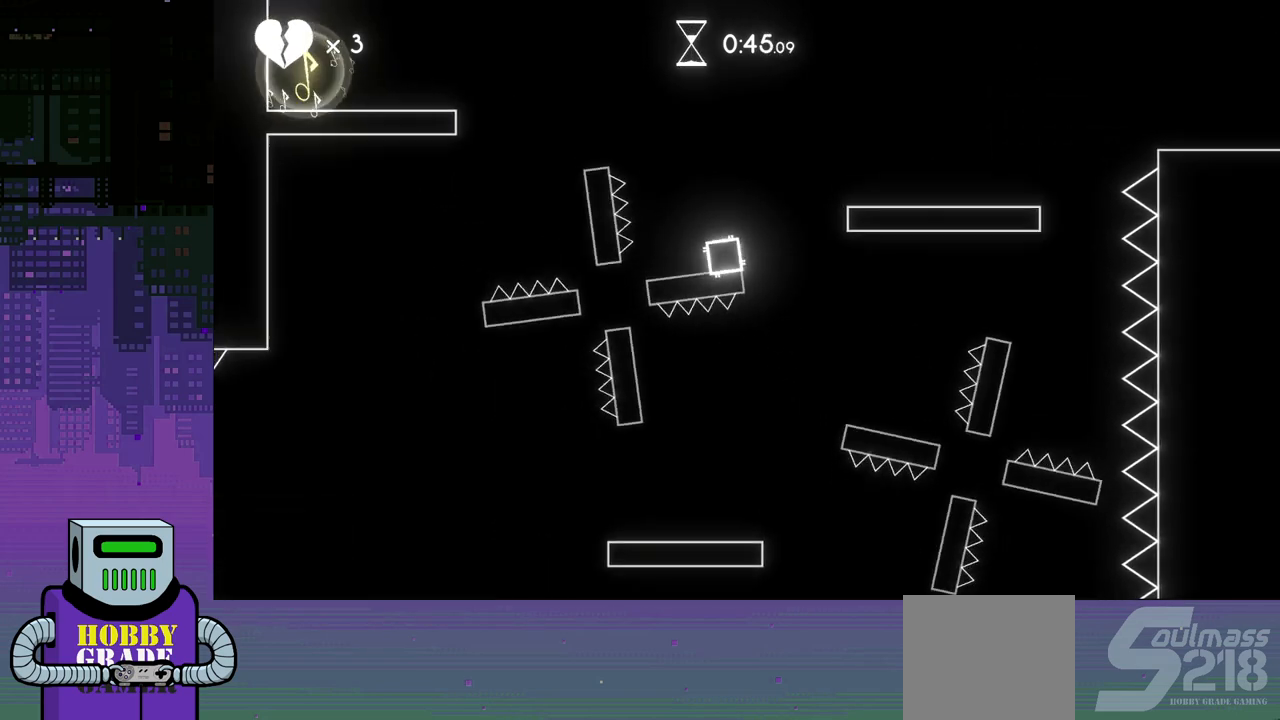
{"buttons": [], "events": [[133, "DPAD_LEFT", "down"], [267, "DPAD_LEFT", "up"], [317, "CROSS", "up"]]}
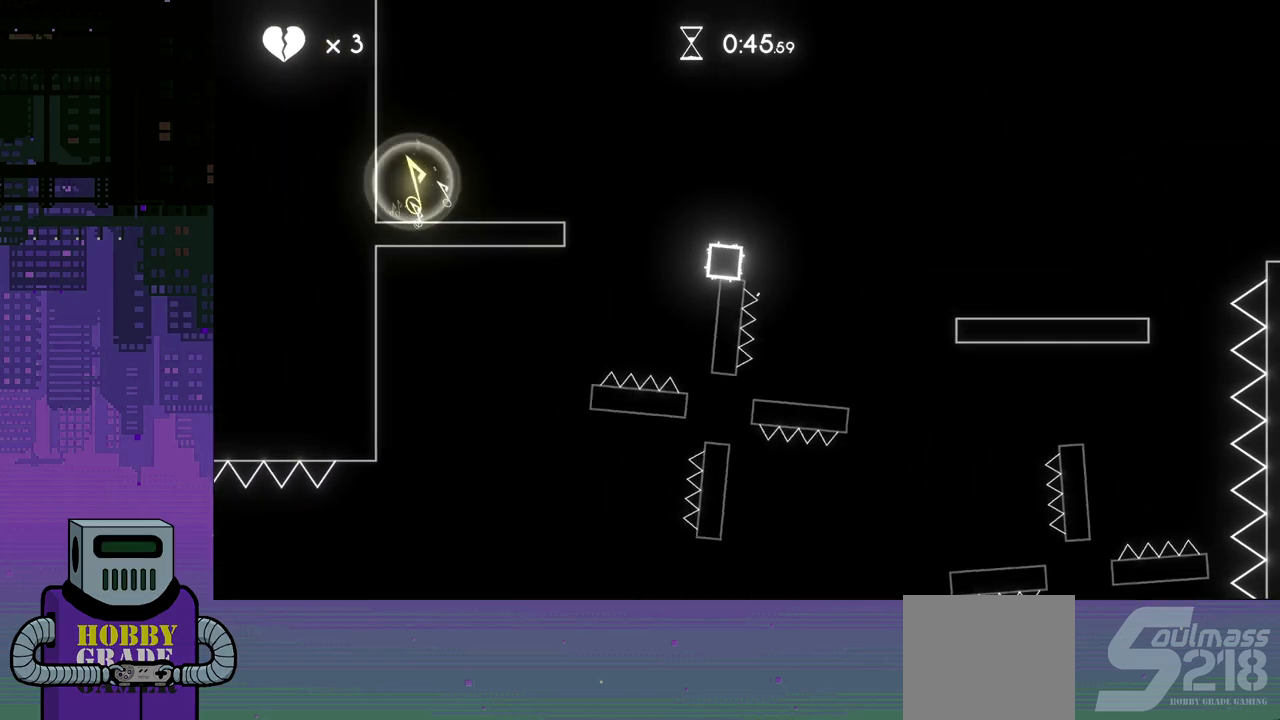
{"buttons": ["CROSS"], "events": [[500, "CROSS", "down"]]}
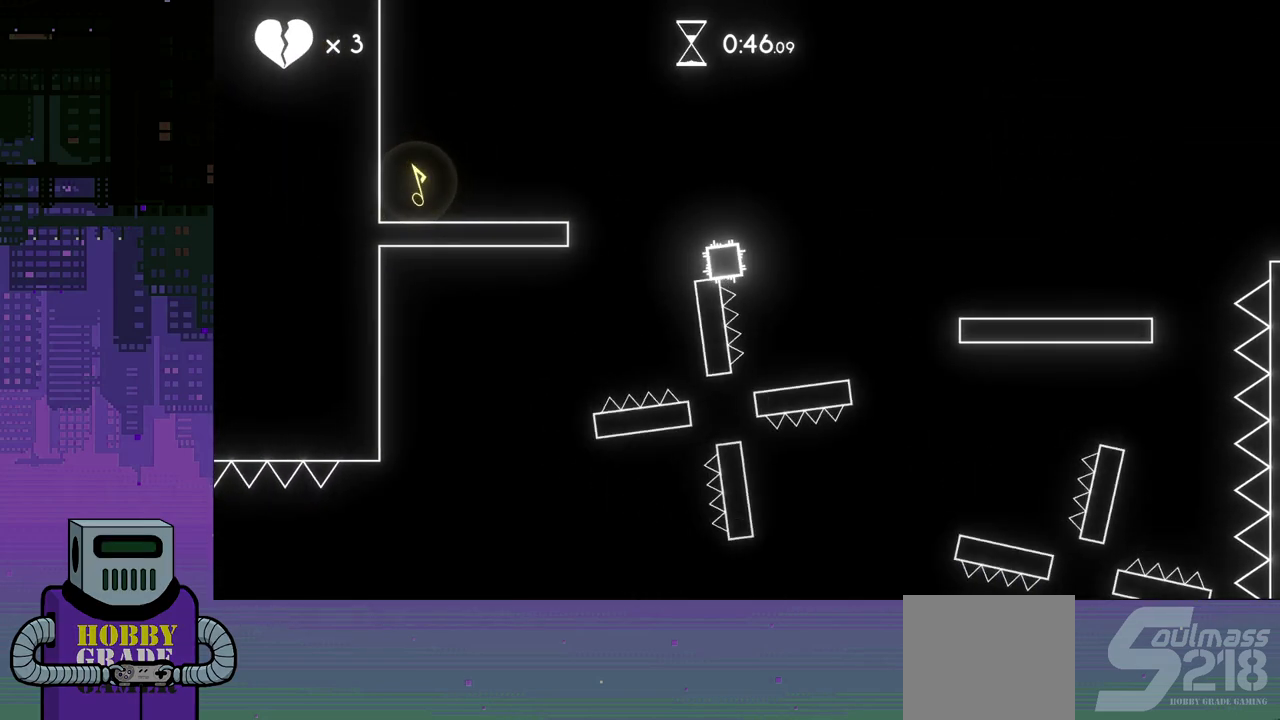
{"buttons": [], "events": [[133, "CROSS", "up"]]}
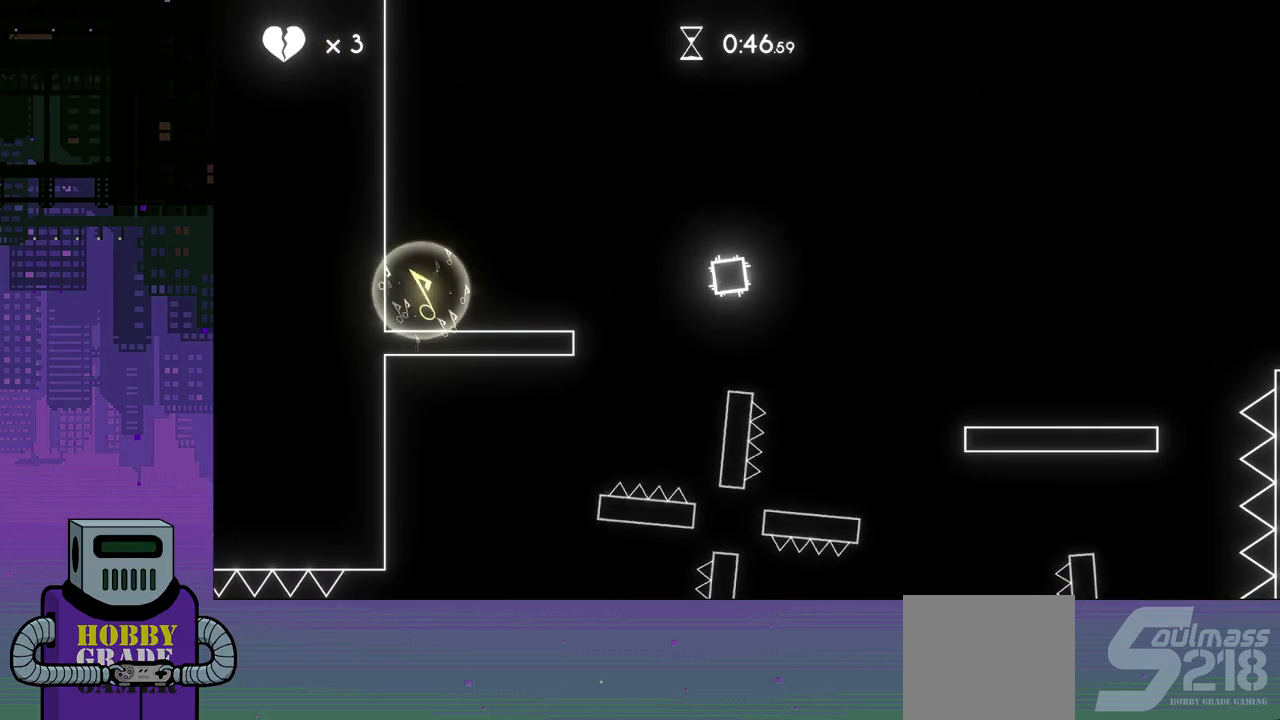
{"buttons": ["CROSS"], "events": [[467, "CROSS", "down"]]}
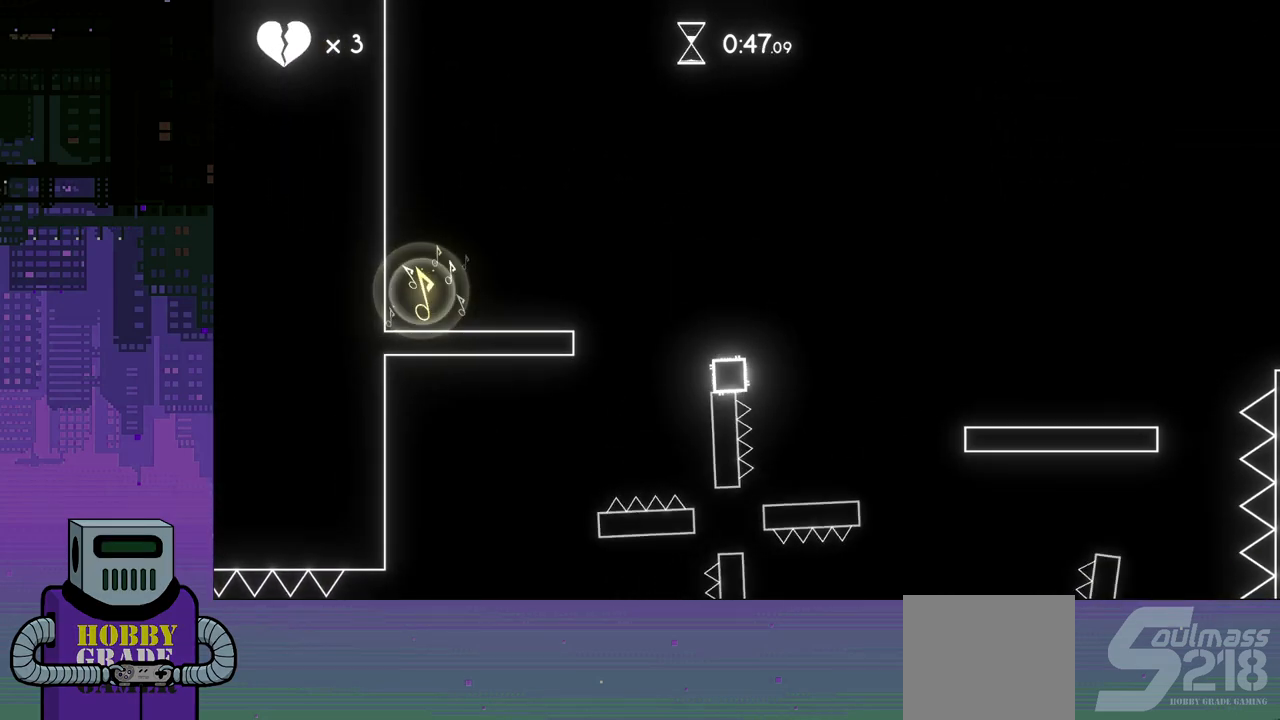
{"buttons": [], "events": [[83, "CROSS", "up"]]}
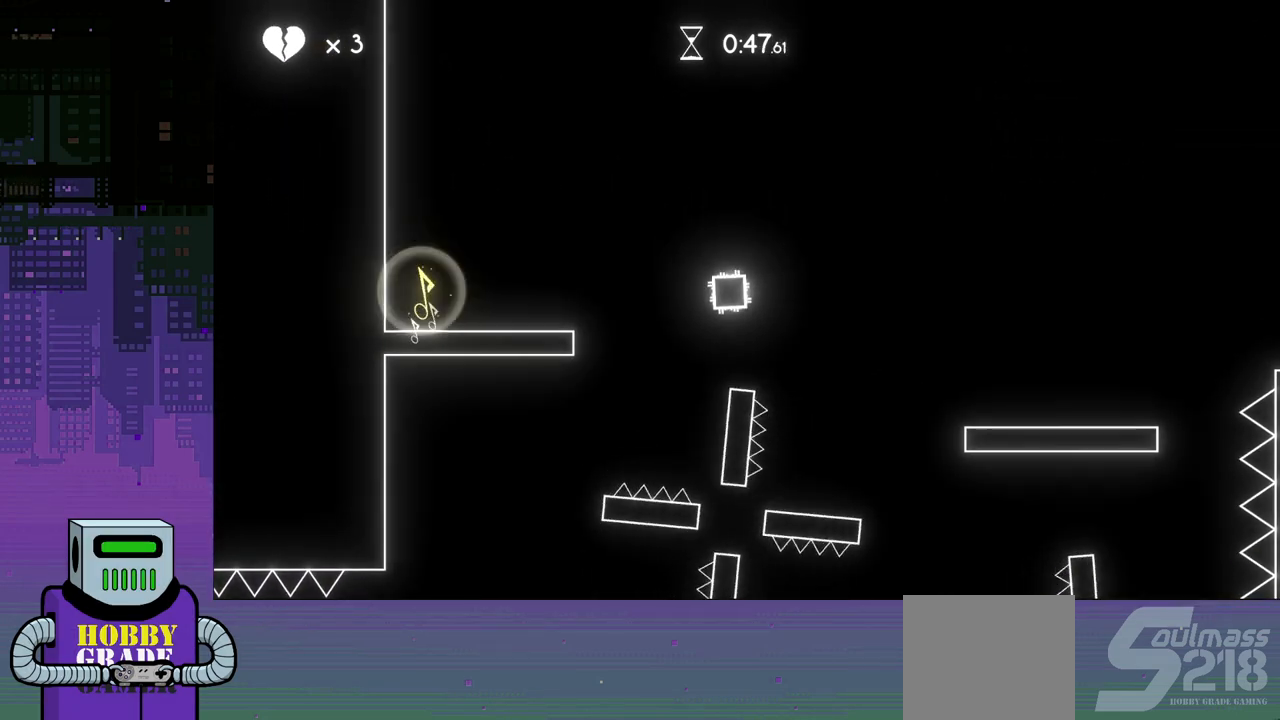
{"buttons": ["DPAD_RIGHT"], "events": [[283, "DPAD_RIGHT", "down"]]}
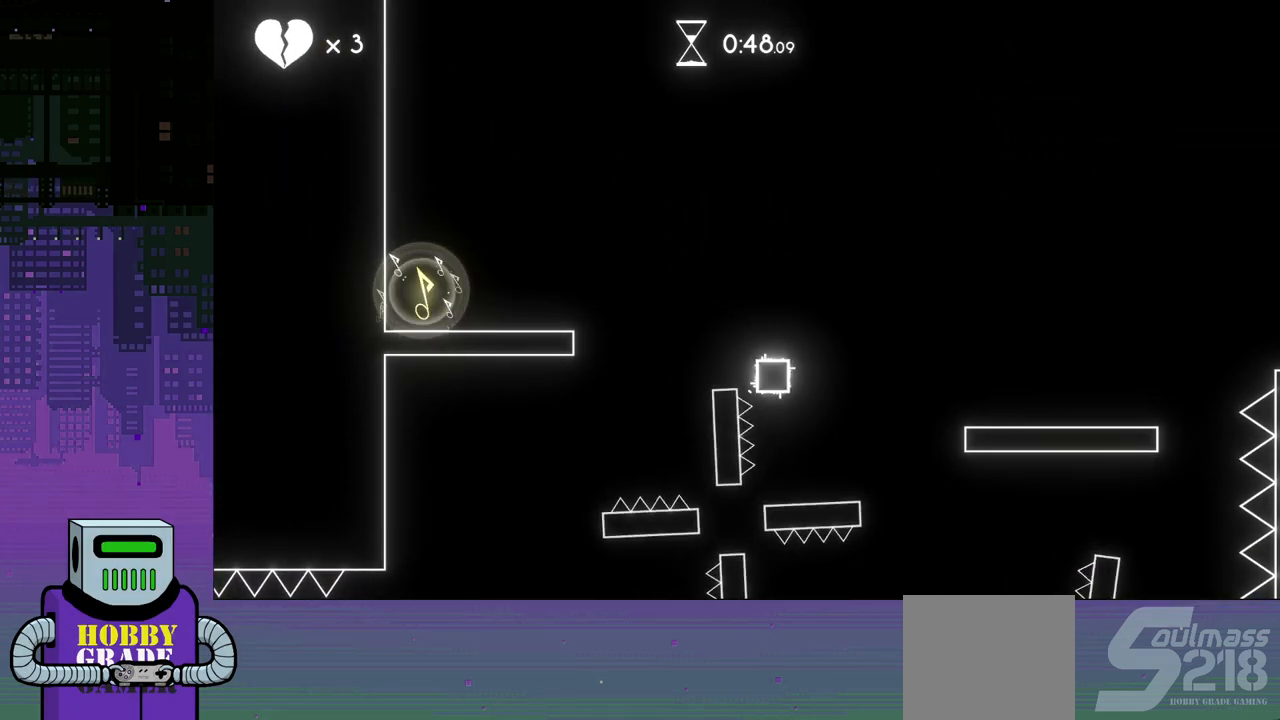
{"buttons": [], "events": [[250, "DPAD_RIGHT", "up"]]}
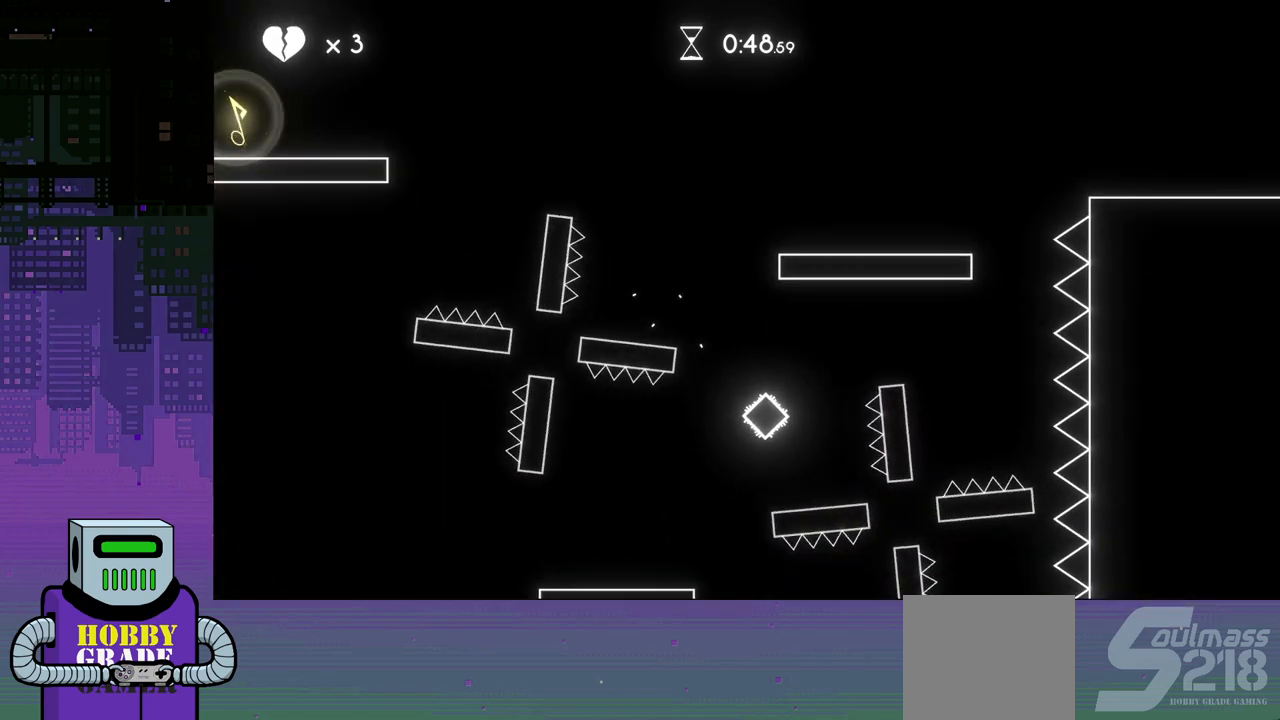
{"buttons": ["CROSS"], "events": [[167, "DPAD_LEFT", "down"], [250, "DPAD_LEFT", "up"], [450, "CROSS", "down"]]}
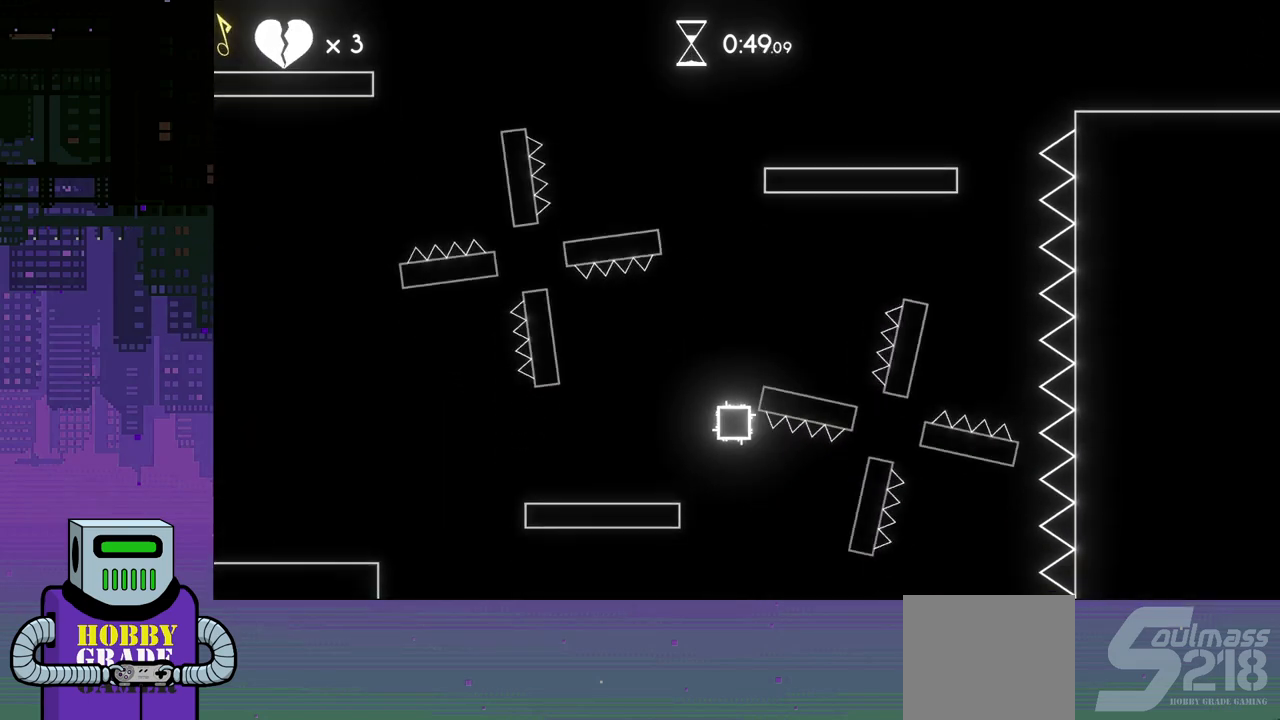
{"buttons": ["DPAD_RIGHT"], "events": [[117, "DPAD_LEFT", "down"], [183, "CROSS", "up"], [283, "DPAD_LEFT", "up"], [467, "DPAD_RIGHT", "down"]]}
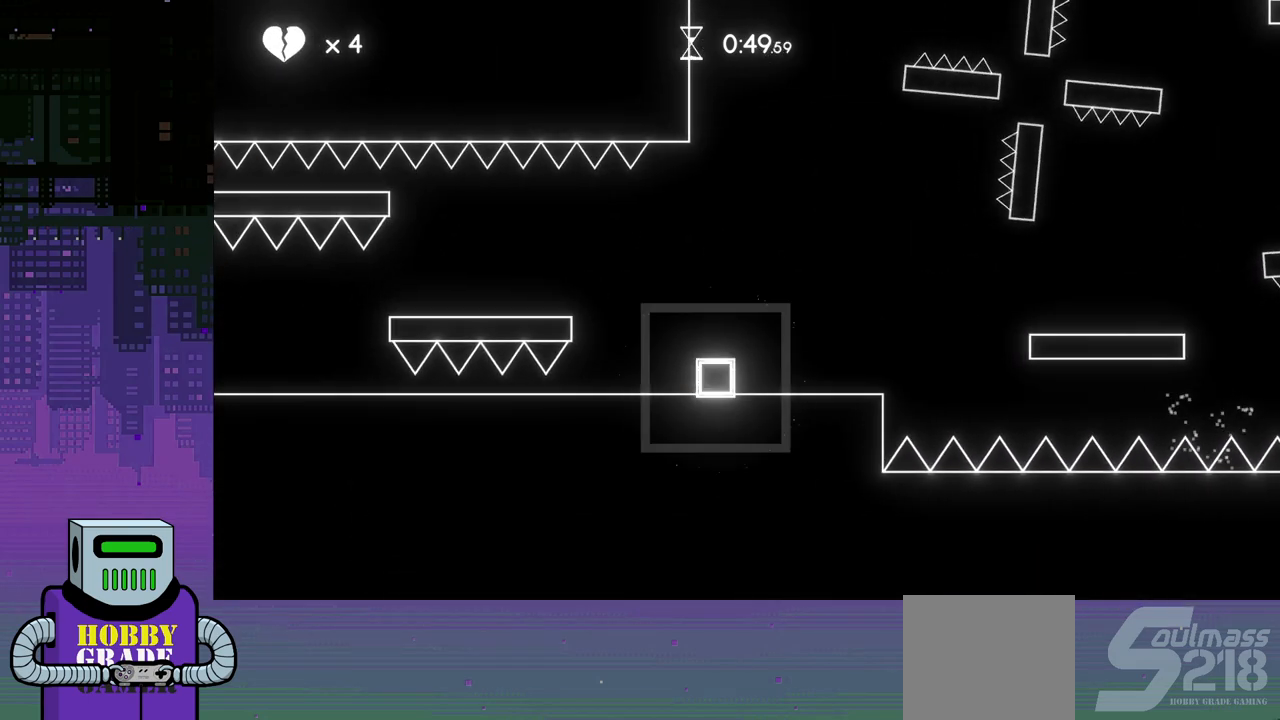
{"buttons": ["CROSS", "DPAD_RIGHT"], "events": [[367, "CROSS", "down"]]}
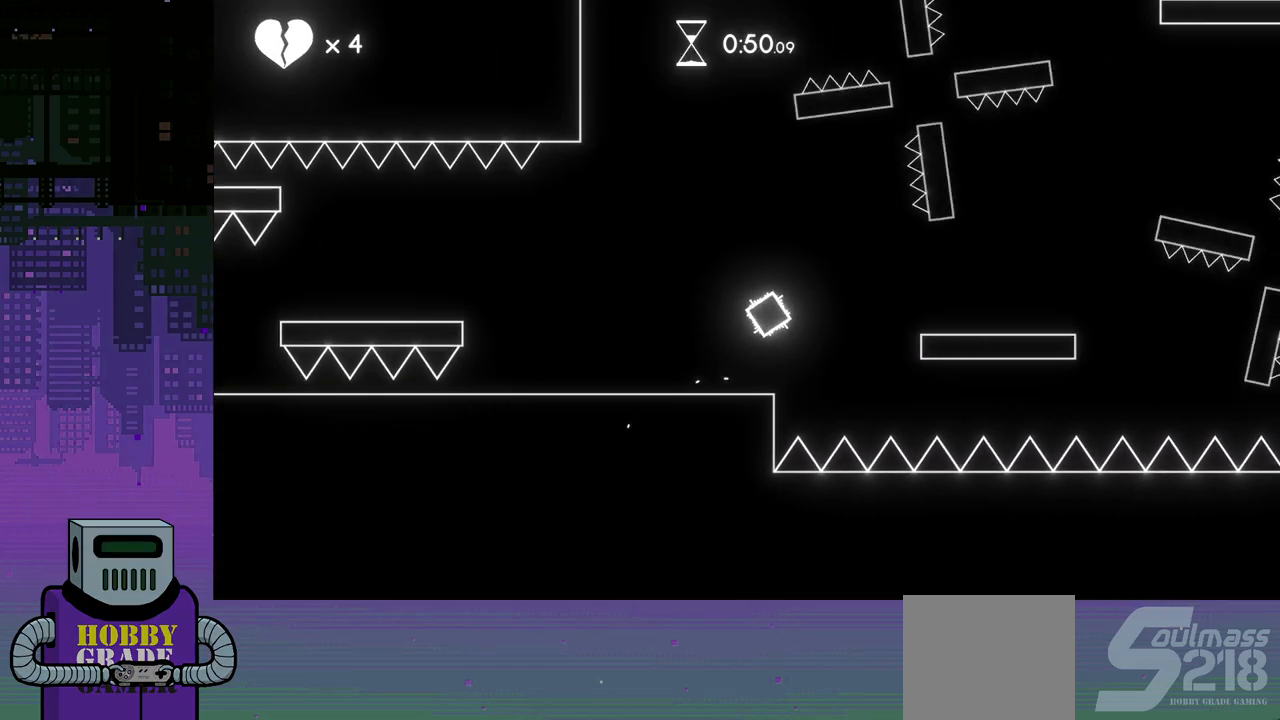
{"buttons": ["DPAD_RIGHT"], "events": [[300, "CROSS", "up"]]}